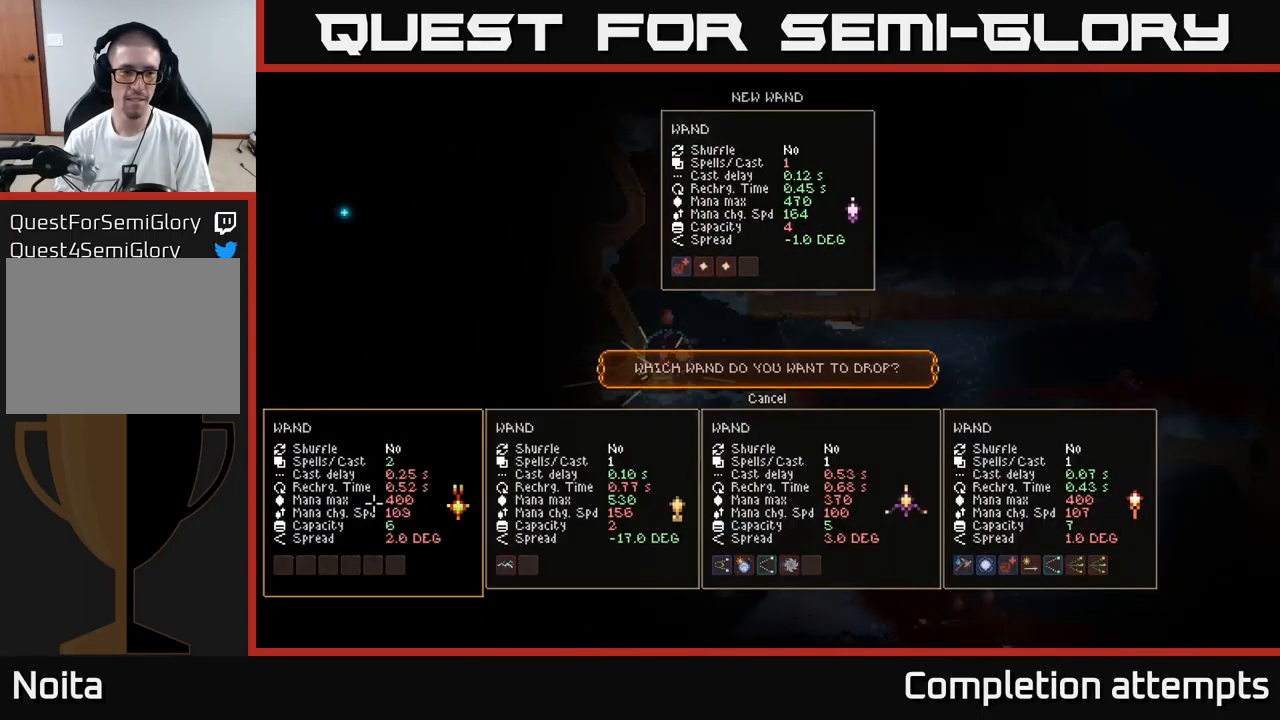
Gameplay with a controller (Xbox layout); each line is a JSON object with the inputs held at the frame after it. "events" lists button and stick changes between this image and that frame as [ms after this image, input, new state], when the widget could be followed in between.
{"buttons": [], "left_stick": "center", "right_stick": "center", "events": [[250, "A", "down"], [300, "A", "up"]]}
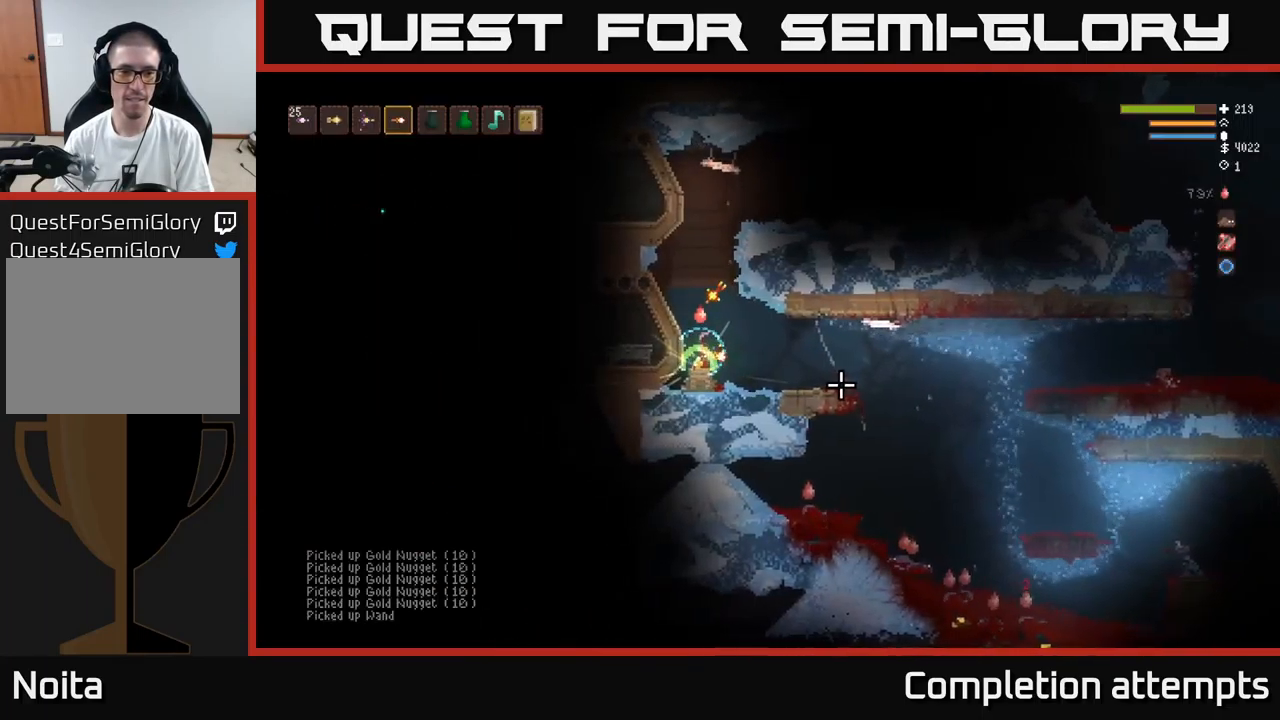
{"buttons": ["L2"], "left_stick": "center", "right_stick": "up-right", "events": [[83, "left_stick", "right"], [83, "right_stick", "right"], [350, "left_stick", "center"], [400, "right_stick", "up-right"], [450, "L2", "down"]]}
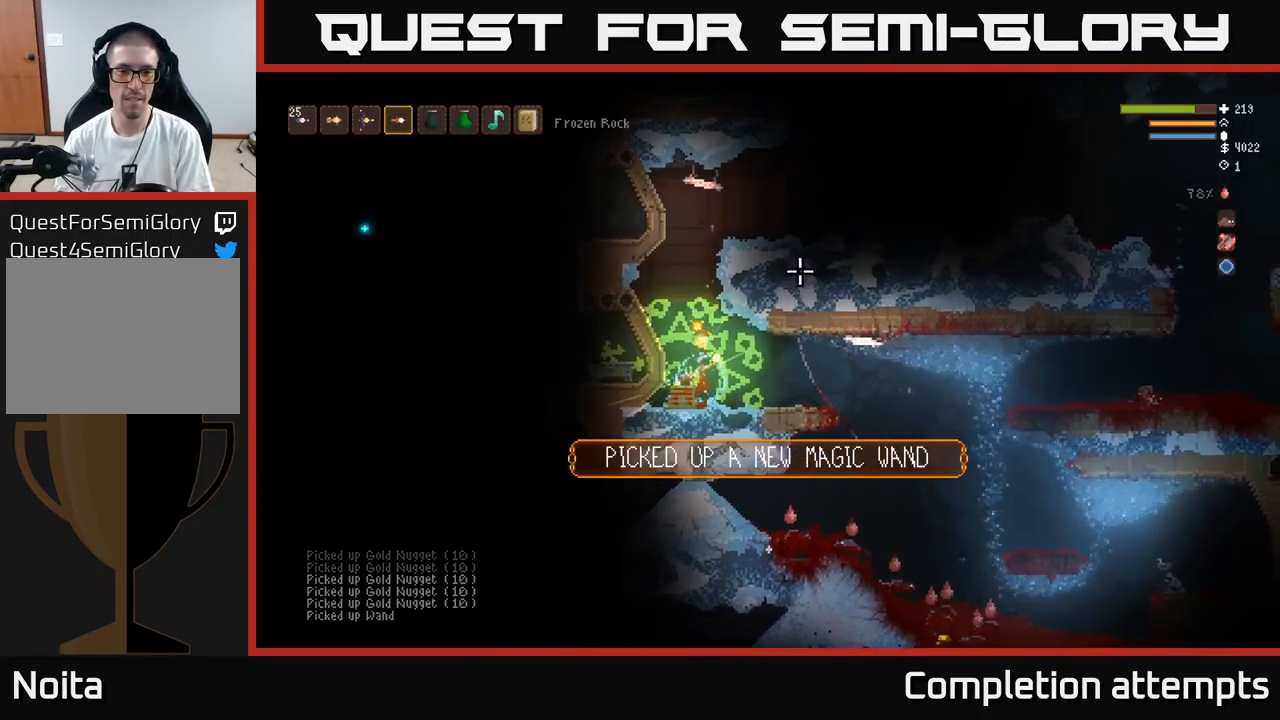
{"buttons": [], "left_stick": "center", "right_stick": "right", "events": [[200, "L2", "up"], [483, "right_stick", "right"]]}
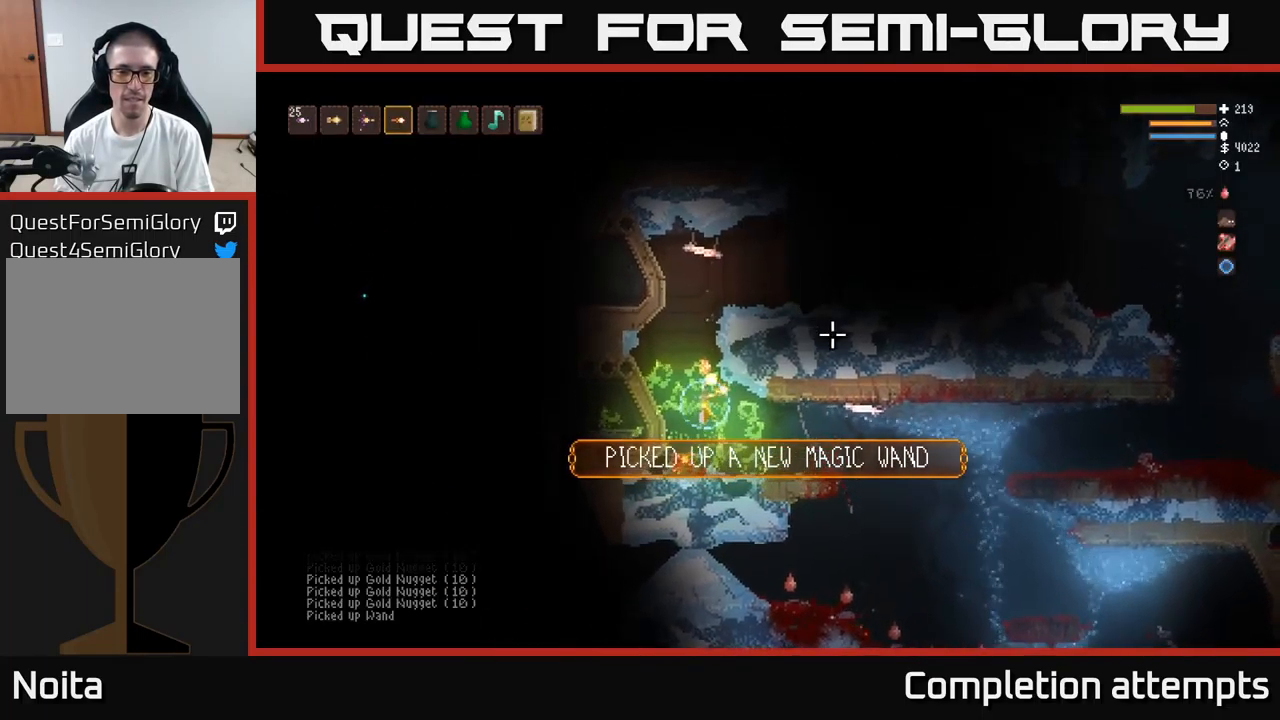
{"buttons": ["L2"], "left_stick": "left", "right_stick": "up-right", "events": [[216, "L2", "down"], [233, "right_stick", "up-right"], [316, "left_stick", "right"], [466, "left_stick", "left"]]}
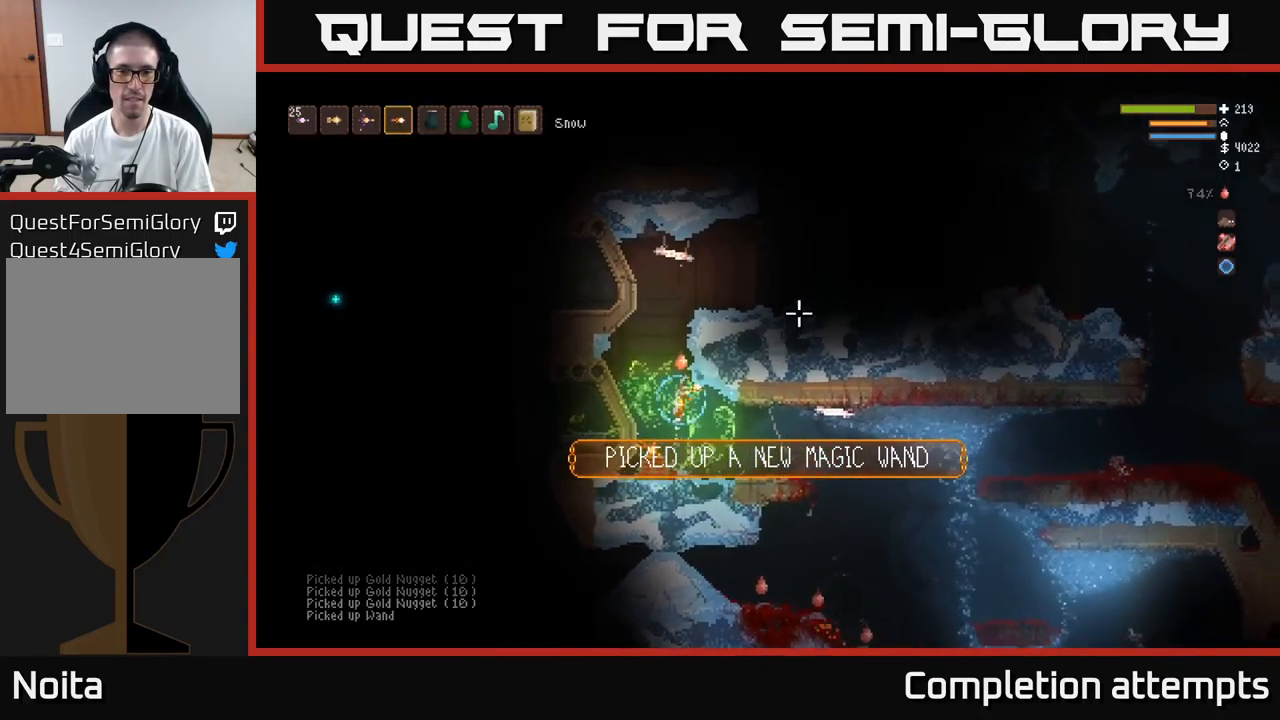
{"buttons": ["L2"], "left_stick": "right", "right_stick": "up-right", "events": [[150, "left_stick", "center"], [500, "left_stick", "right"]]}
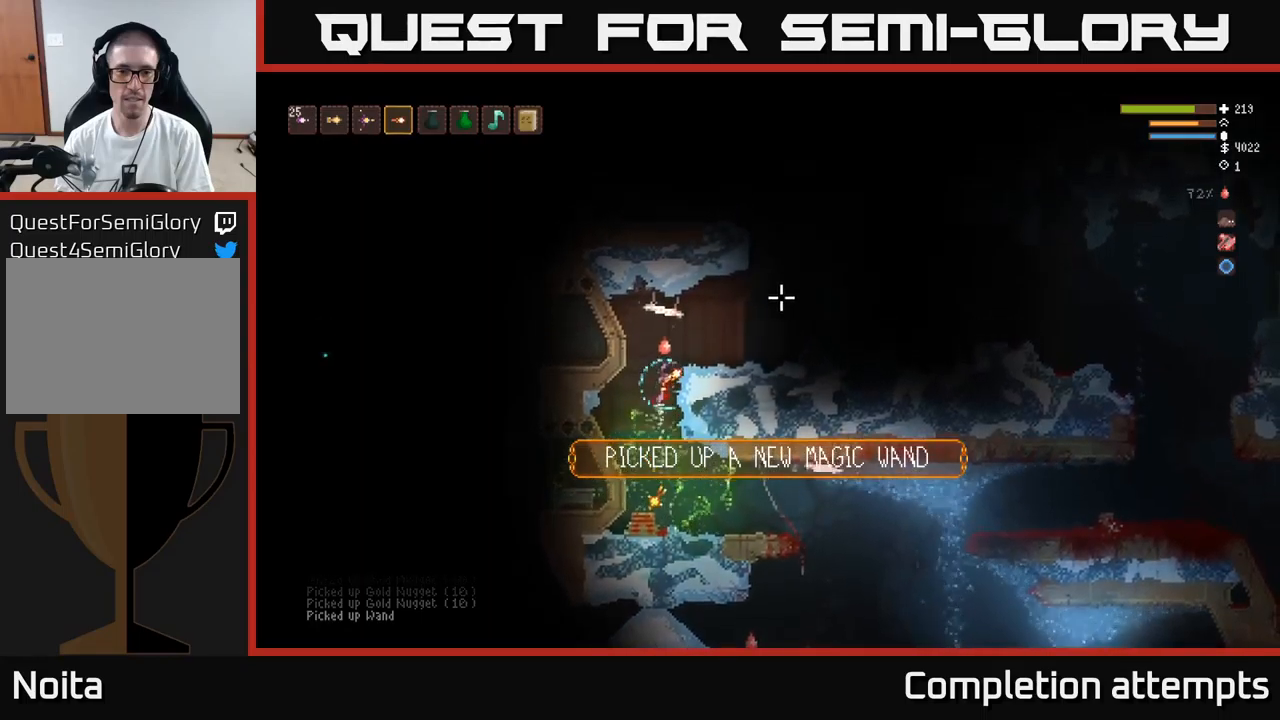
{"buttons": [], "left_stick": "right", "right_stick": "up-right", "events": [[233, "L2", "up"]]}
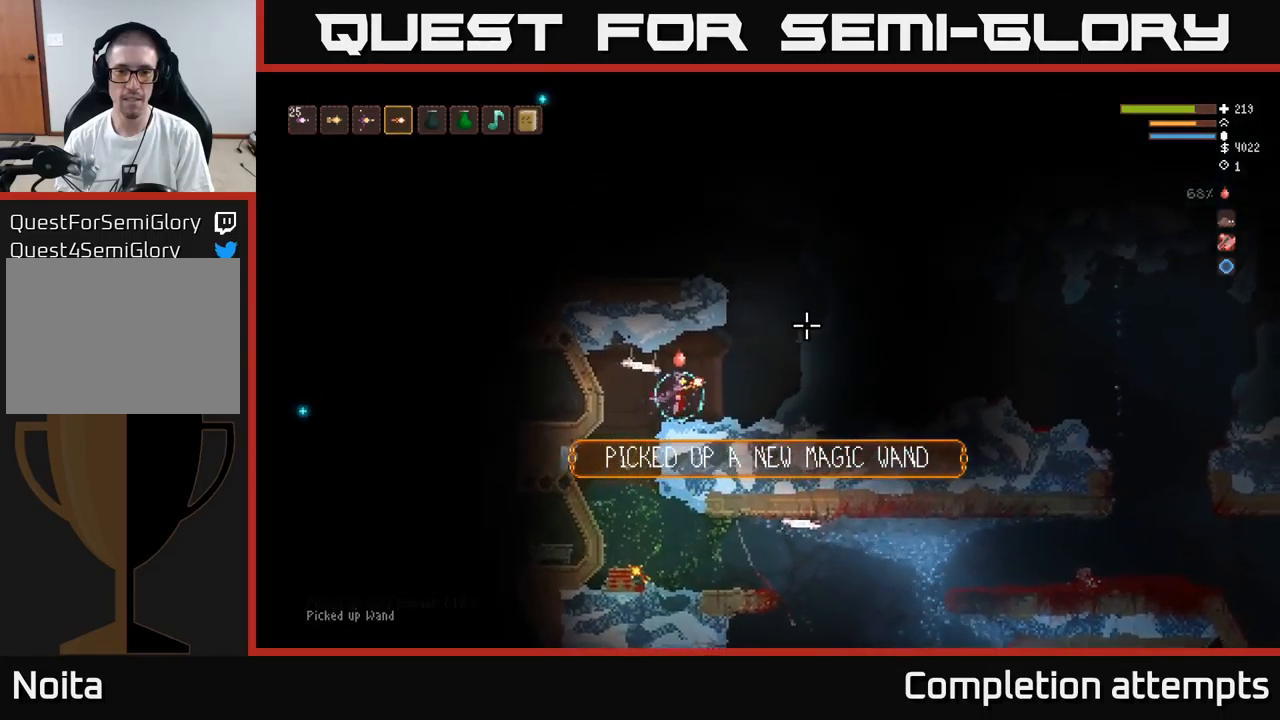
{"buttons": ["L2"], "left_stick": "right", "right_stick": "up", "events": [[217, "L2", "down"], [367, "right_stick", "up"]]}
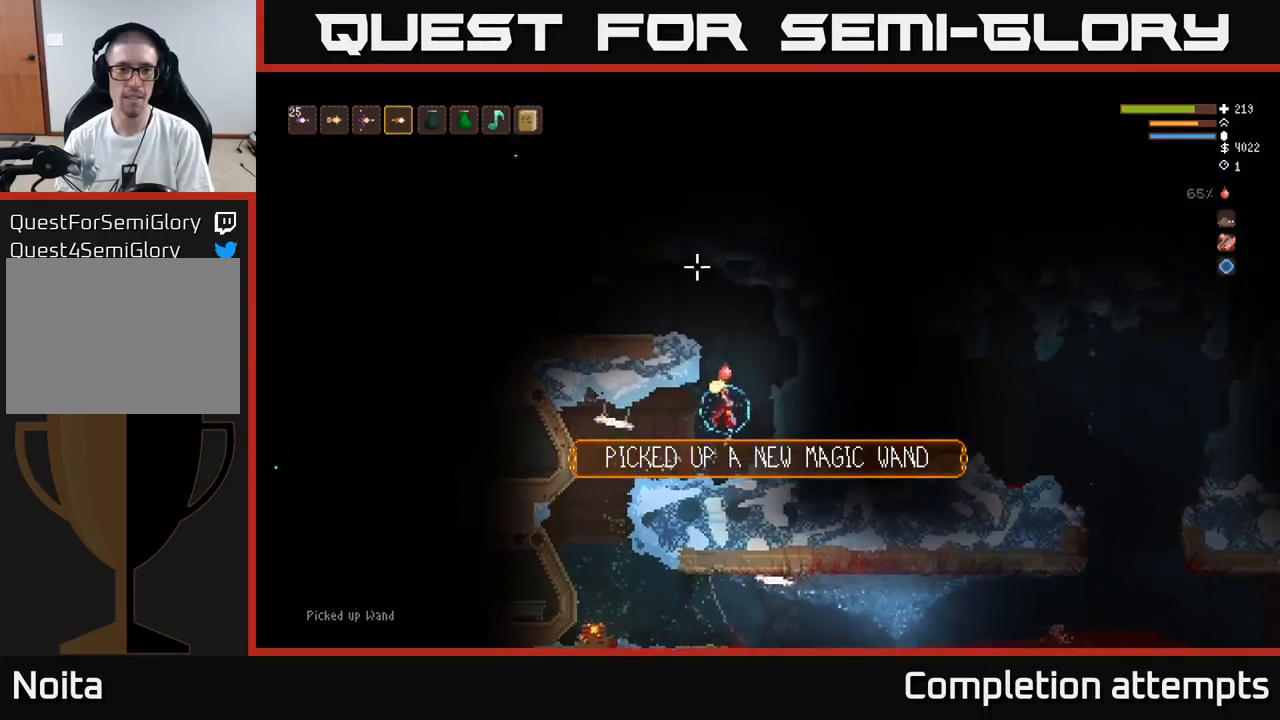
{"buttons": ["L2"], "left_stick": "left", "right_stick": "up-left", "events": [[83, "left_stick", "center"], [83, "right_stick", "up-left"], [217, "left_stick", "left"]]}
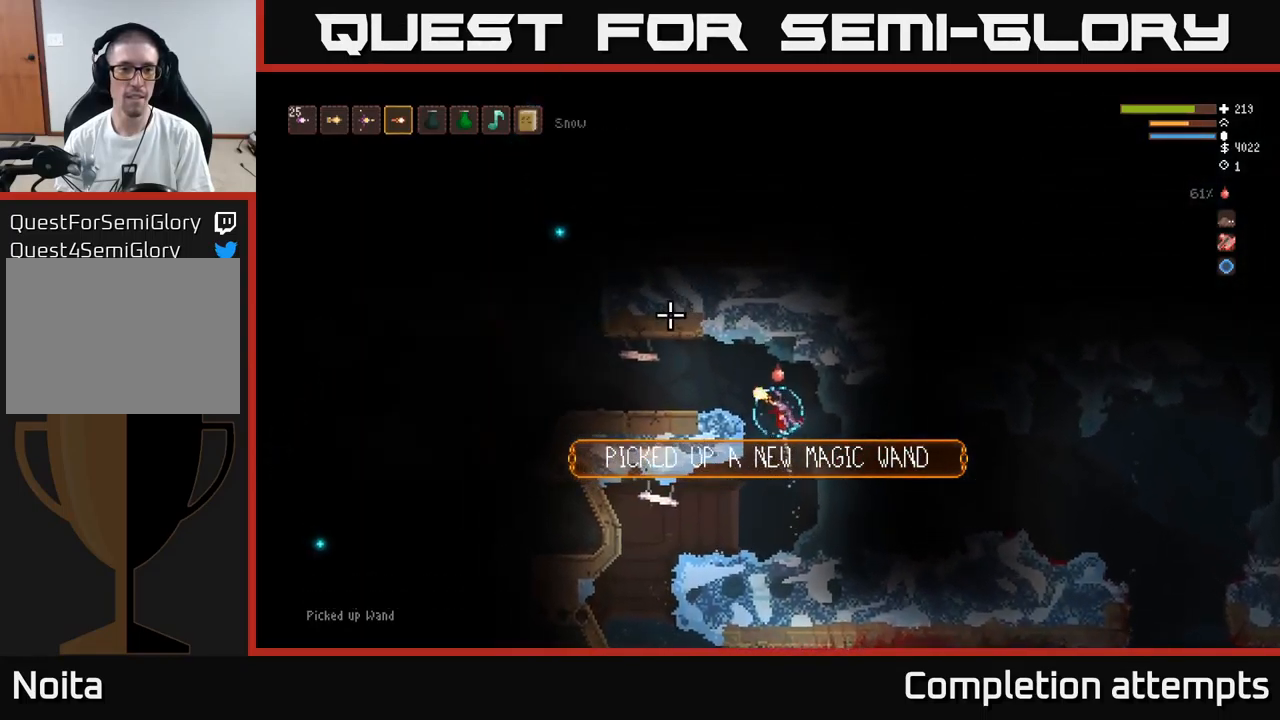
{"buttons": [], "left_stick": "left", "right_stick": "left", "events": [[67, "L2", "up"], [150, "right_stick", "left"]]}
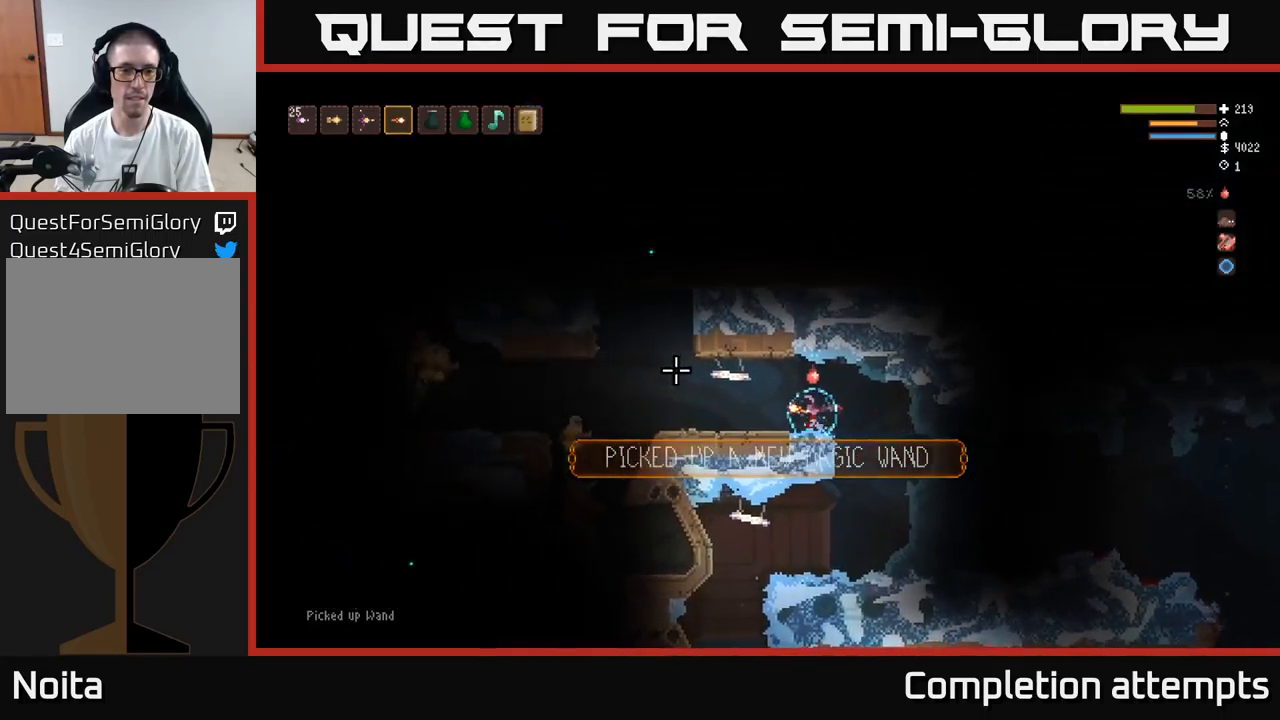
{"buttons": [], "left_stick": "right", "right_stick": "left", "events": [[200, "left_stick", "center"], [300, "R2", "down"], [333, "left_stick", "right"], [367, "R2", "up"]]}
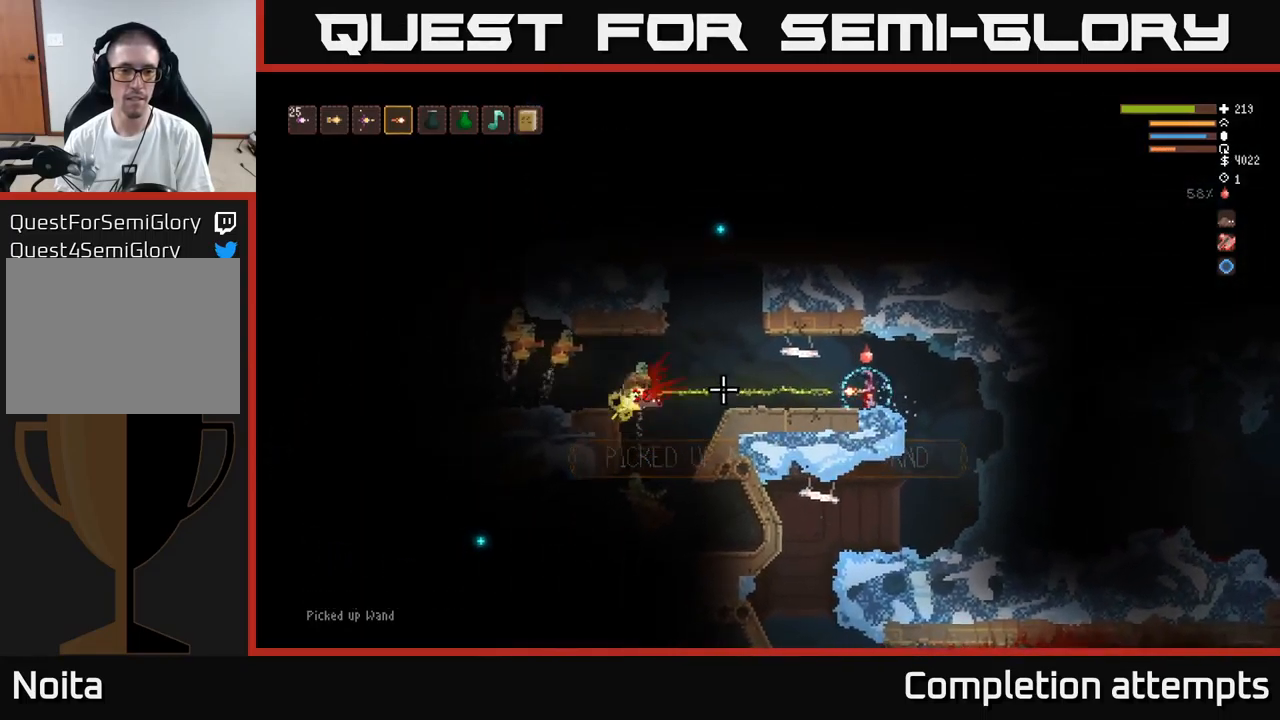
{"buttons": [], "left_stick": "left", "right_stick": "left", "events": [[217, "L2", "down"], [300, "L2", "up"], [383, "left_stick", "center"], [467, "left_stick", "left"]]}
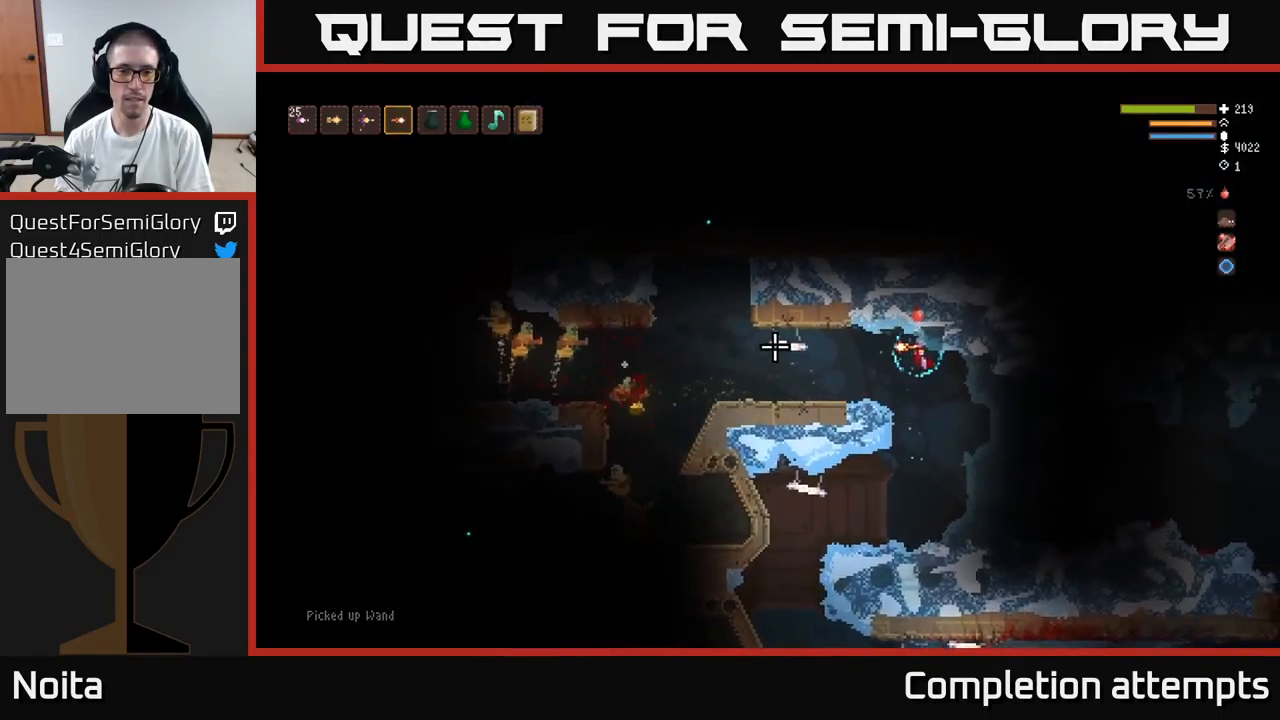
{"buttons": [], "left_stick": "center", "right_stick": "left", "events": [[150, "left_stick", "center"], [317, "R2", "down"], [350, "left_stick", "right"], [400, "R2", "up"], [467, "left_stick", "center"]]}
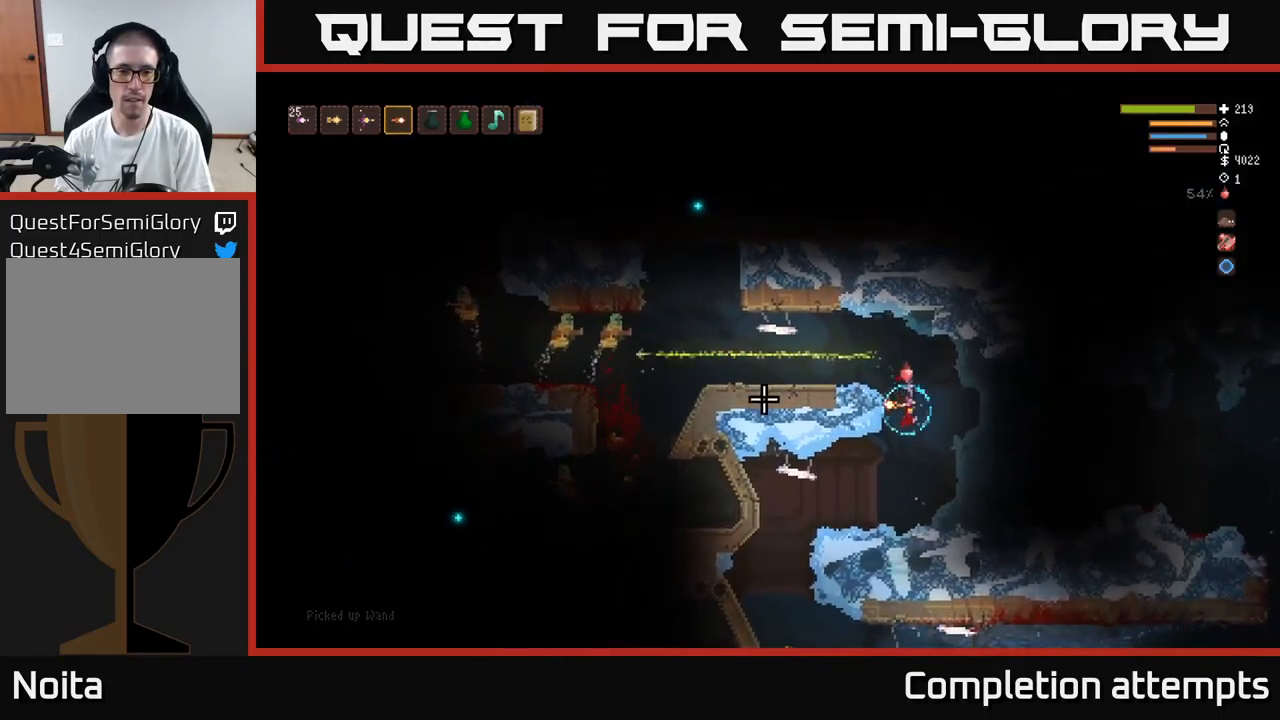
{"buttons": [], "left_stick": "center", "right_stick": "left", "events": [[67, "L2", "down"], [317, "L2", "up"], [333, "left_stick", "left"], [500, "left_stick", "center"]]}
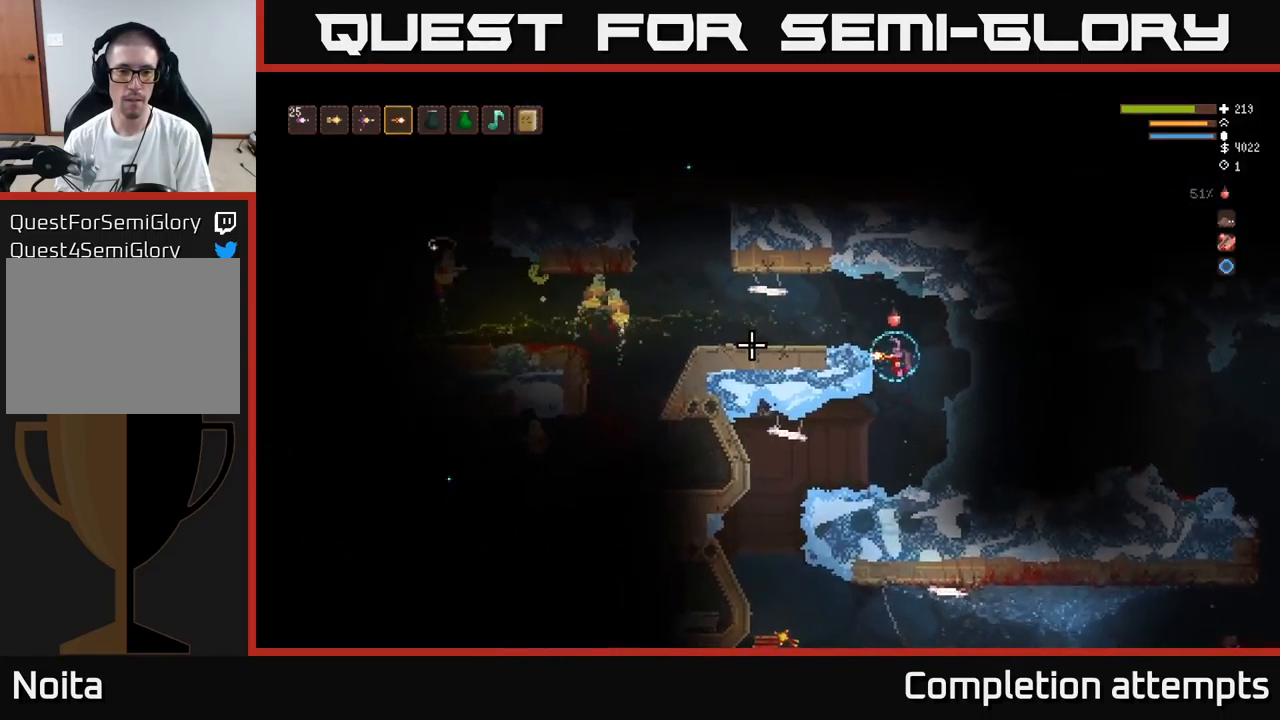
{"buttons": [], "left_stick": "center", "right_stick": "left", "events": [[150, "R2", "down"], [167, "left_stick", "right"], [200, "L2", "down"], [233, "R2", "up"], [367, "left_stick", "center"], [400, "L2", "up"]]}
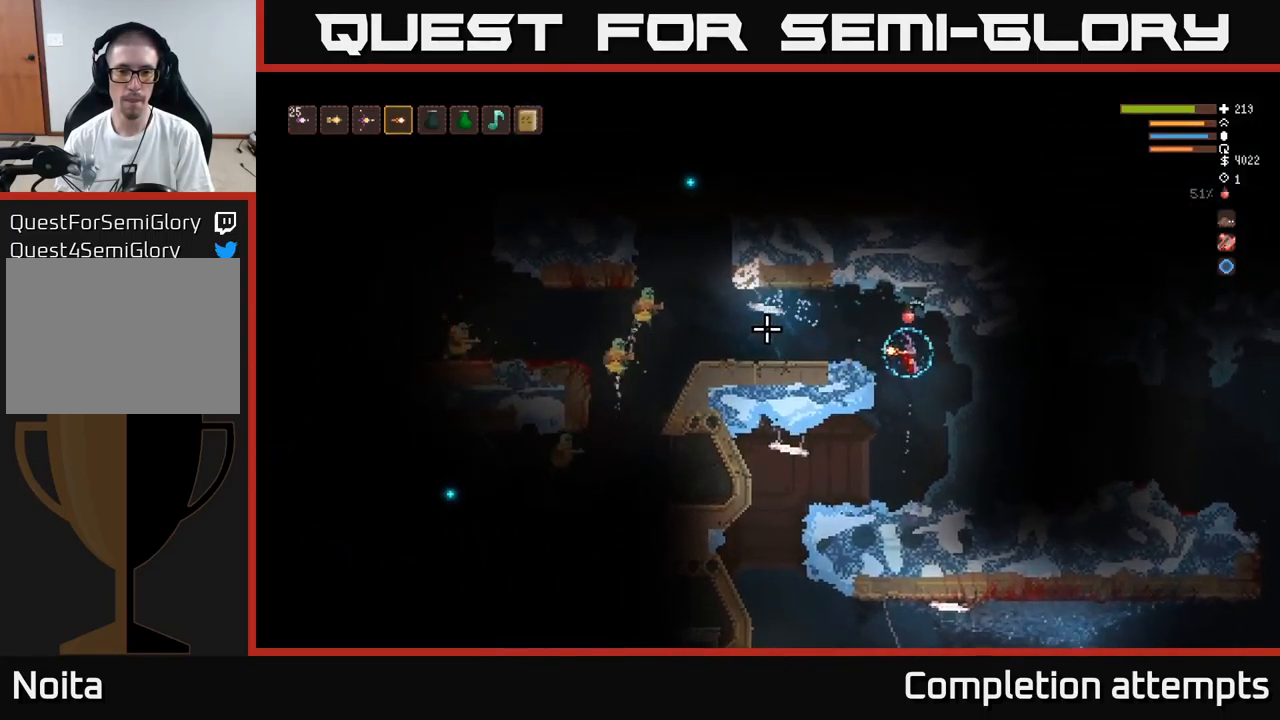
{"buttons": [], "left_stick": "right", "right_stick": "left", "events": [[183, "L2", "down"], [217, "left_stick", "left"], [333, "L2", "up"], [349, "R2", "down"], [349, "left_stick", "center"], [416, "left_stick", "right"], [449, "R2", "up"]]}
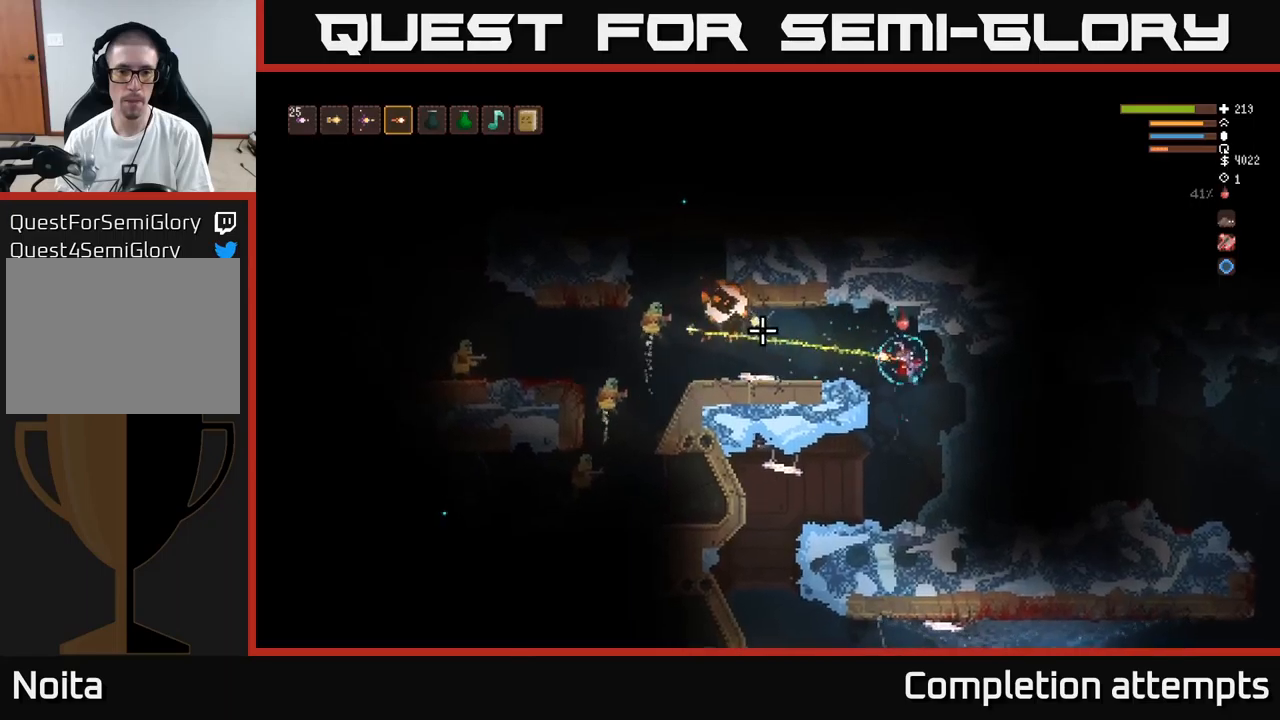
{"buttons": ["L2"], "left_stick": "center", "right_stick": "left", "events": [[67, "left_stick", "center"], [367, "left_stick", "left"], [417, "L2", "down"], [500, "left_stick", "center"]]}
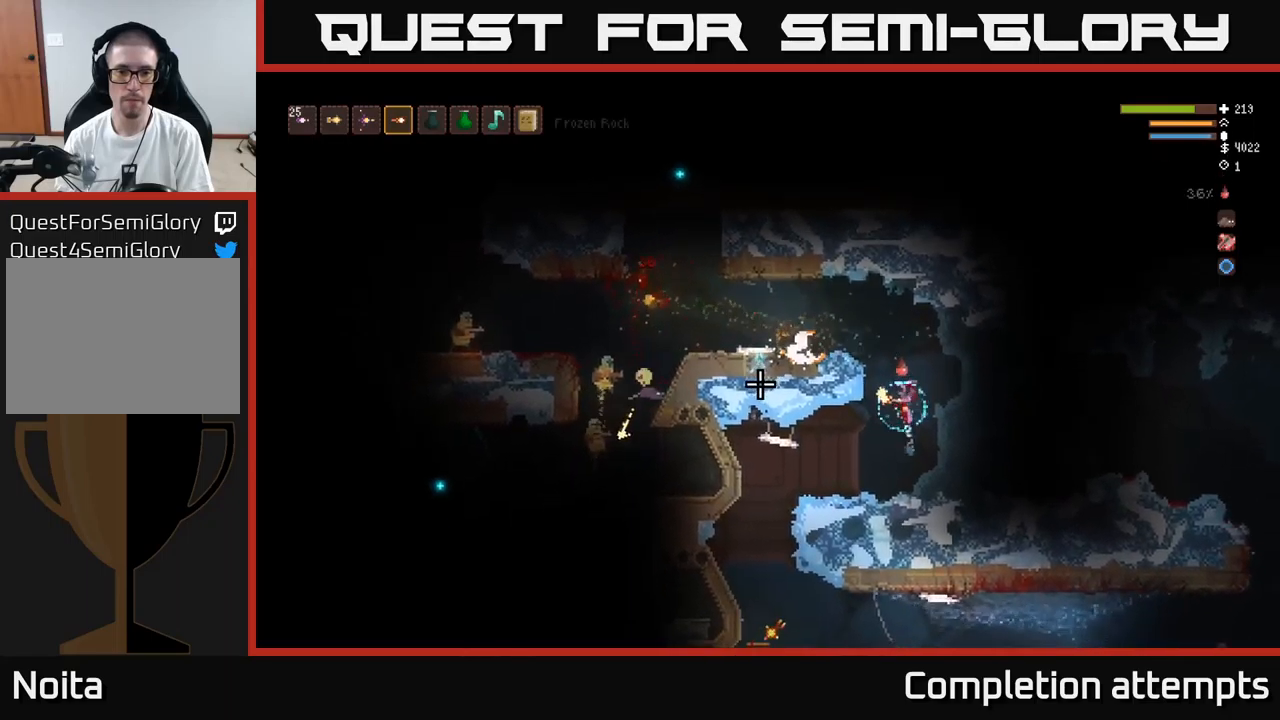
{"buttons": ["R2"], "left_stick": "right", "right_stick": "left", "events": [[184, "left_stick", "left"], [417, "left_stick", "center"], [467, "left_stick", "right"], [484, "R2", "down"], [500, "L2", "up"]]}
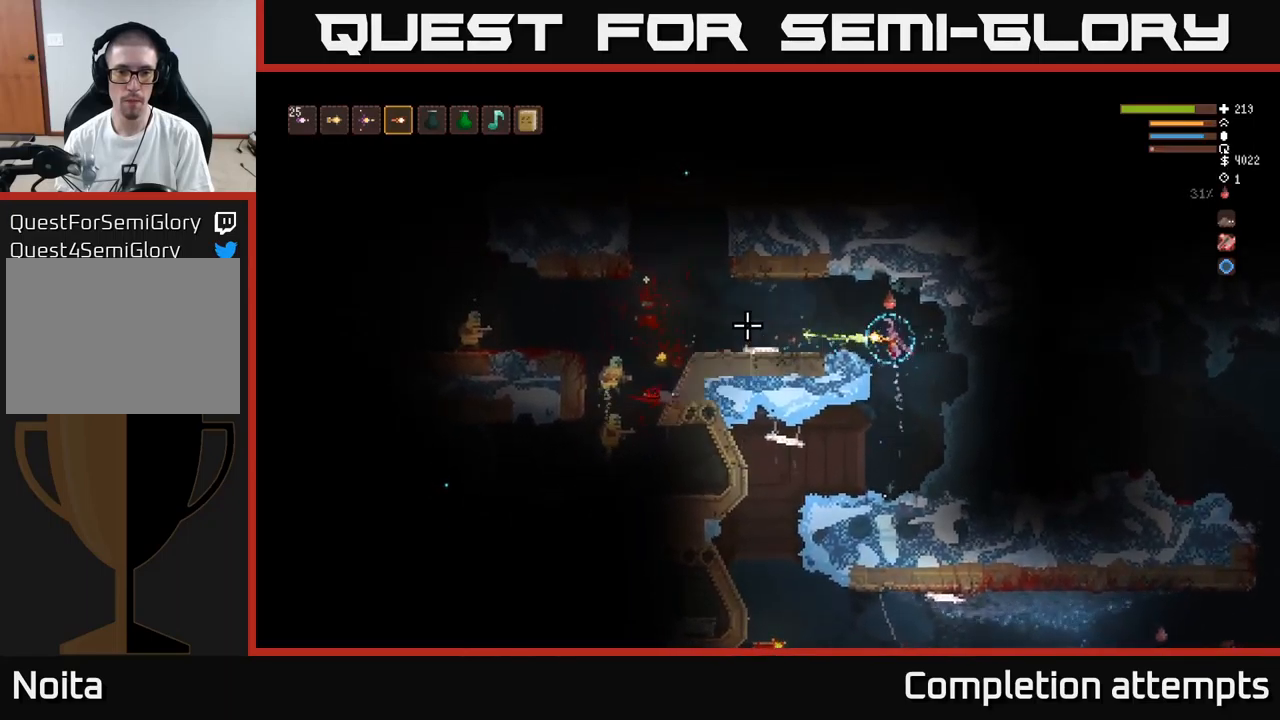
{"buttons": [], "left_stick": "center", "right_stick": "left", "events": [[50, "left_stick", "center"], [67, "R2", "up"]]}
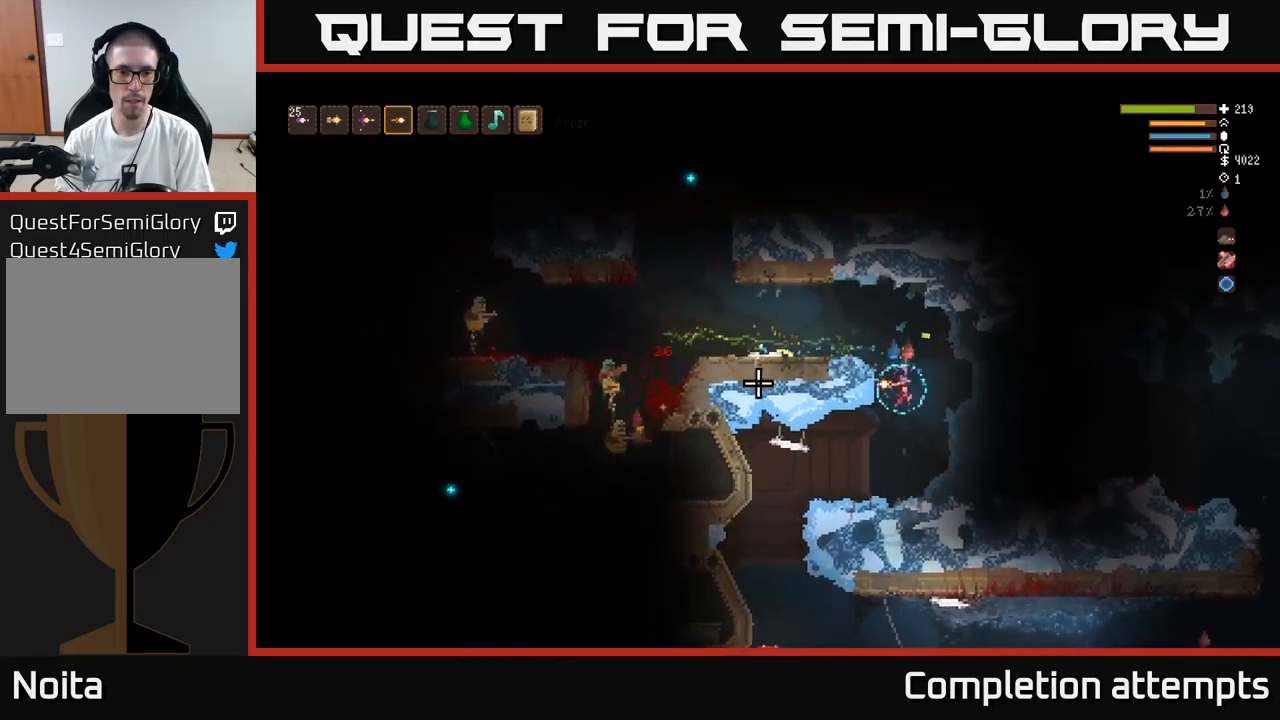
{"buttons": ["L2"], "left_stick": "center", "right_stick": "left", "events": [[50, "L2", "down"], [350, "left_stick", "left"], [467, "left_stick", "center"]]}
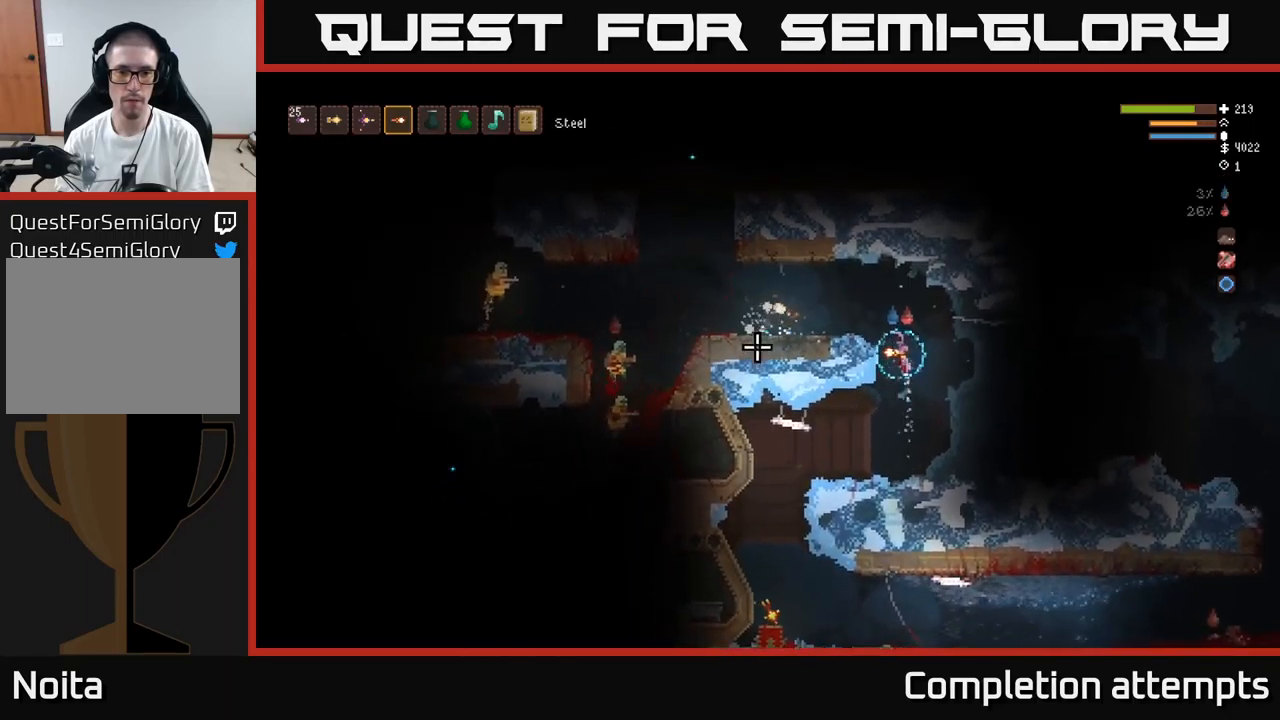
{"buttons": [], "left_stick": "center", "right_stick": "left", "events": [[34, "L2", "up"], [100, "left_stick", "right"], [284, "L2", "down"], [350, "left_stick", "left"], [467, "L2", "up"], [484, "left_stick", "center"]]}
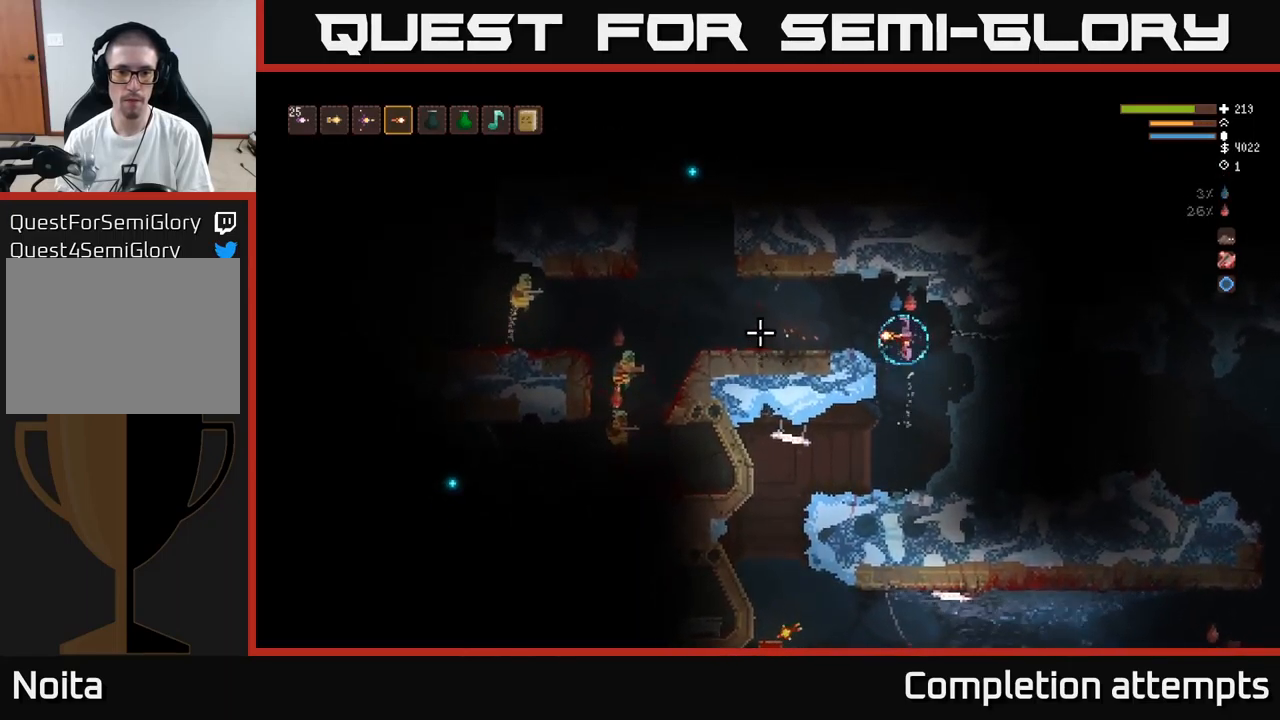
{"buttons": [], "left_stick": "center", "right_stick": "left", "events": [[17, "R2", "down"], [117, "R2", "up"], [267, "left_stick", "down-right"], [350, "left_stick", "center"]]}
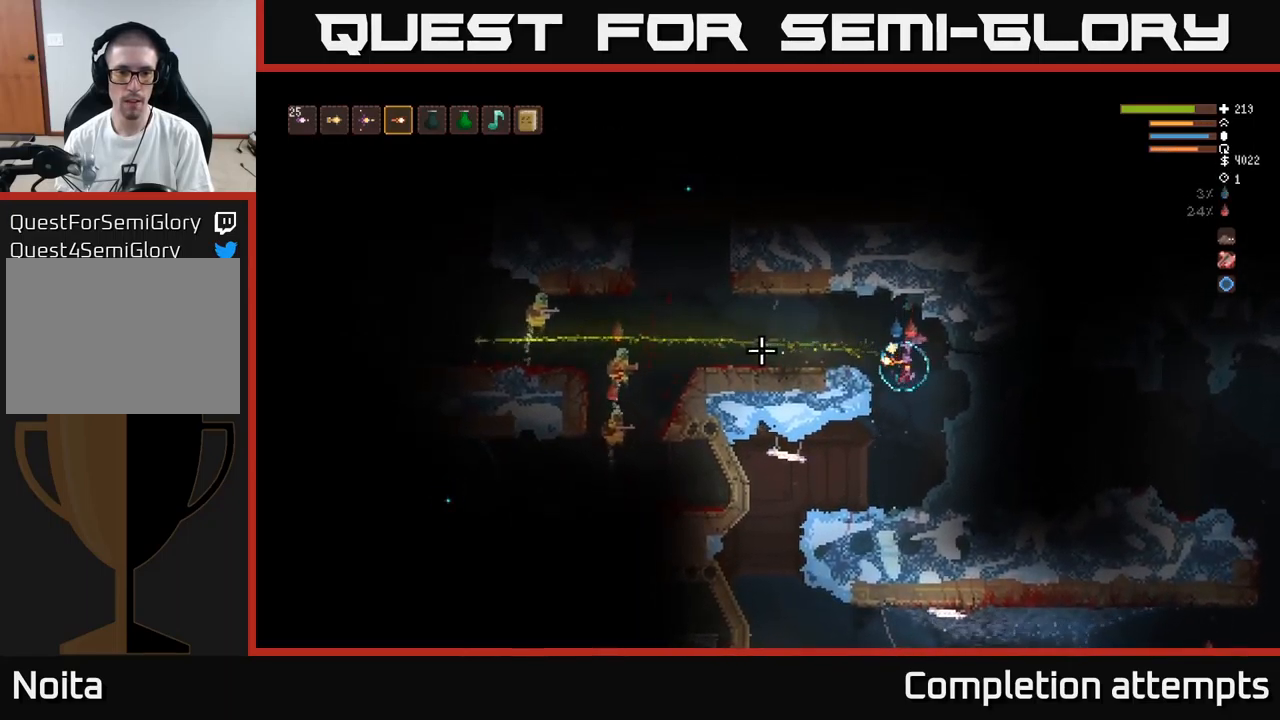
{"buttons": ["R2"], "left_stick": "center", "right_stick": "left", "events": [[117, "L2", "down"], [434, "L2", "up"], [484, "R2", "down"]]}
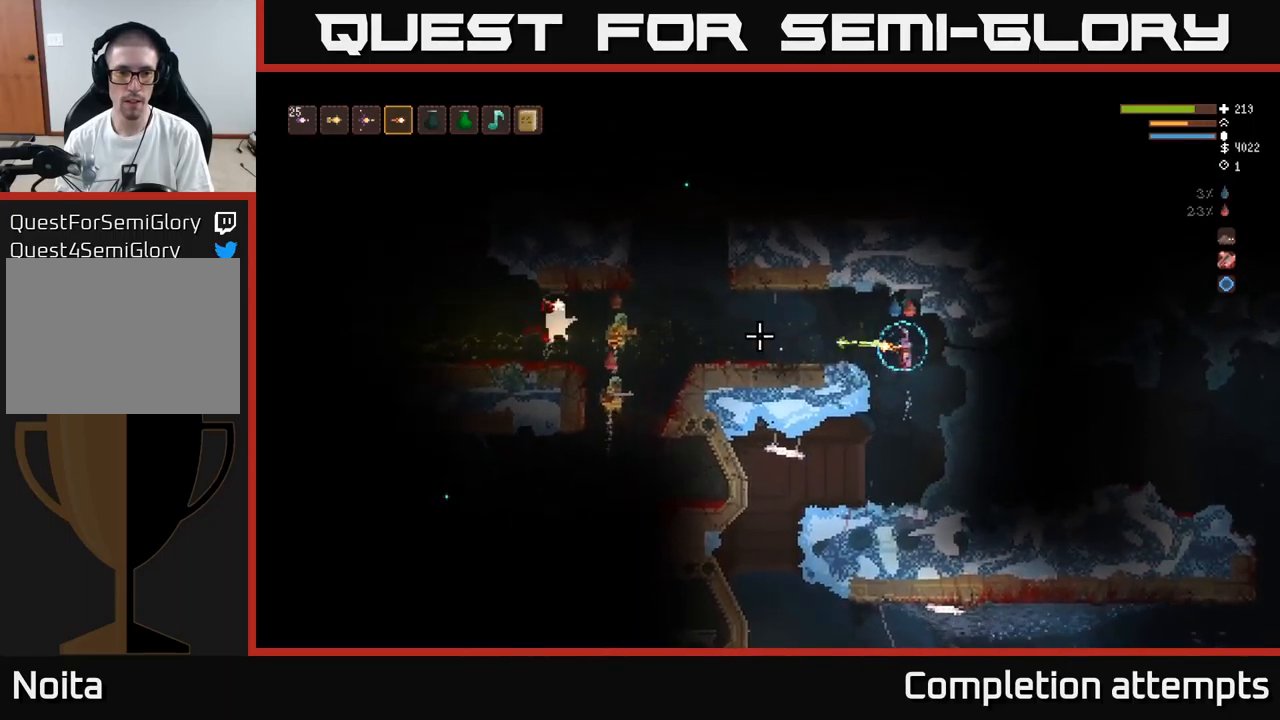
{"buttons": [], "left_stick": "center", "right_stick": "left", "events": [[84, "R2", "up"]]}
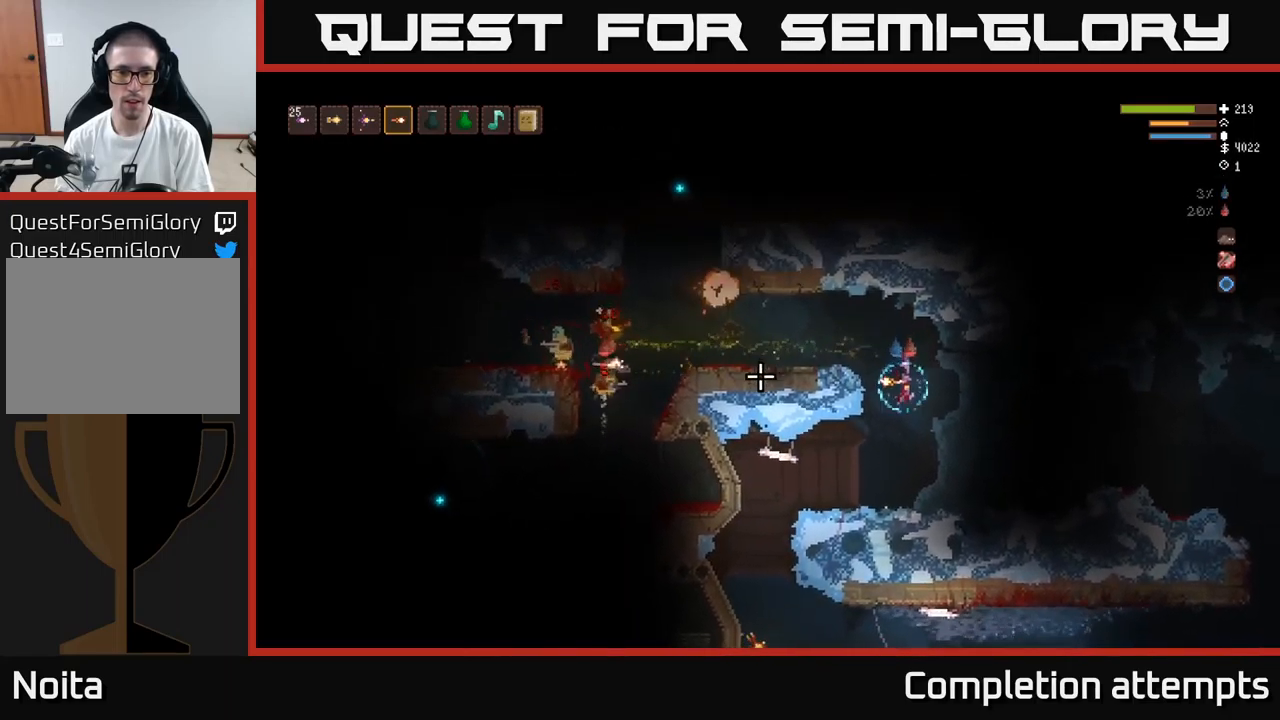
{"buttons": ["L2"], "left_stick": "center", "right_stick": "left", "events": [[17, "left_stick", "left"], [184, "left_stick", "center"], [234, "left_stick", "down-right"], [334, "left_stick", "center"], [467, "L2", "down"]]}
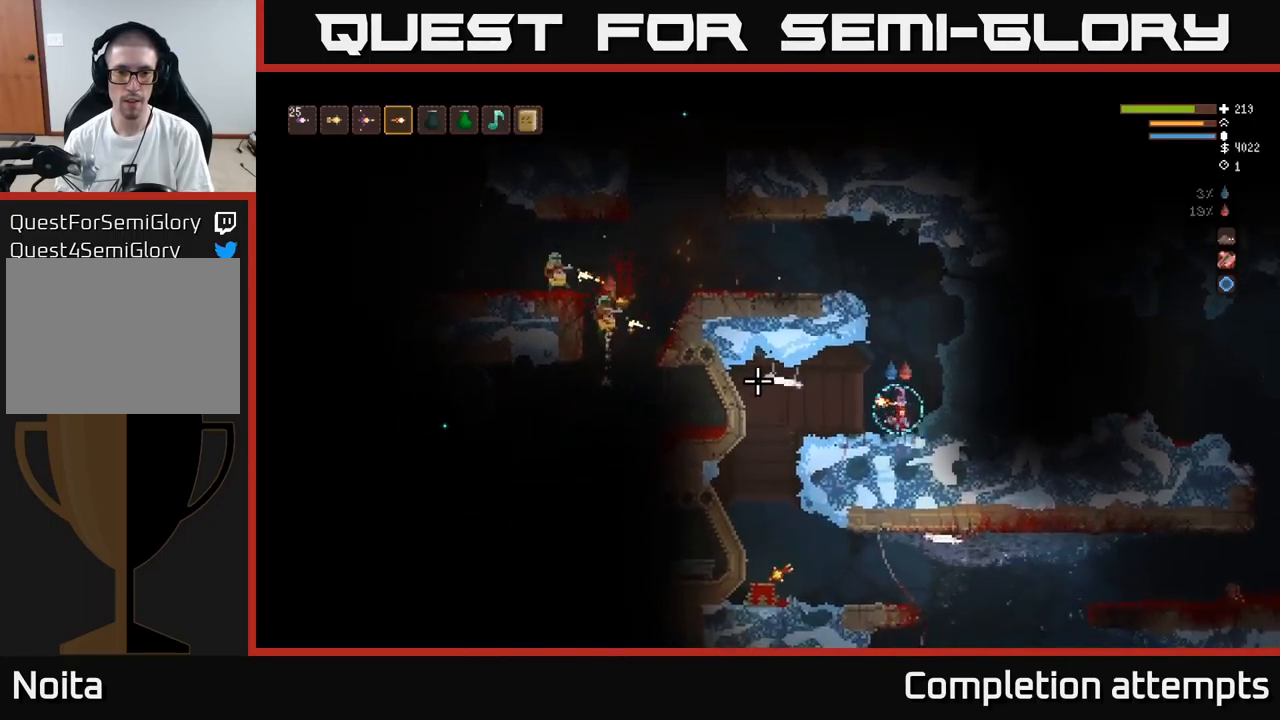
{"buttons": ["L2"], "left_stick": "center", "right_stick": "left", "events": [[117, "left_stick", "right"], [267, "left_stick", "center"]]}
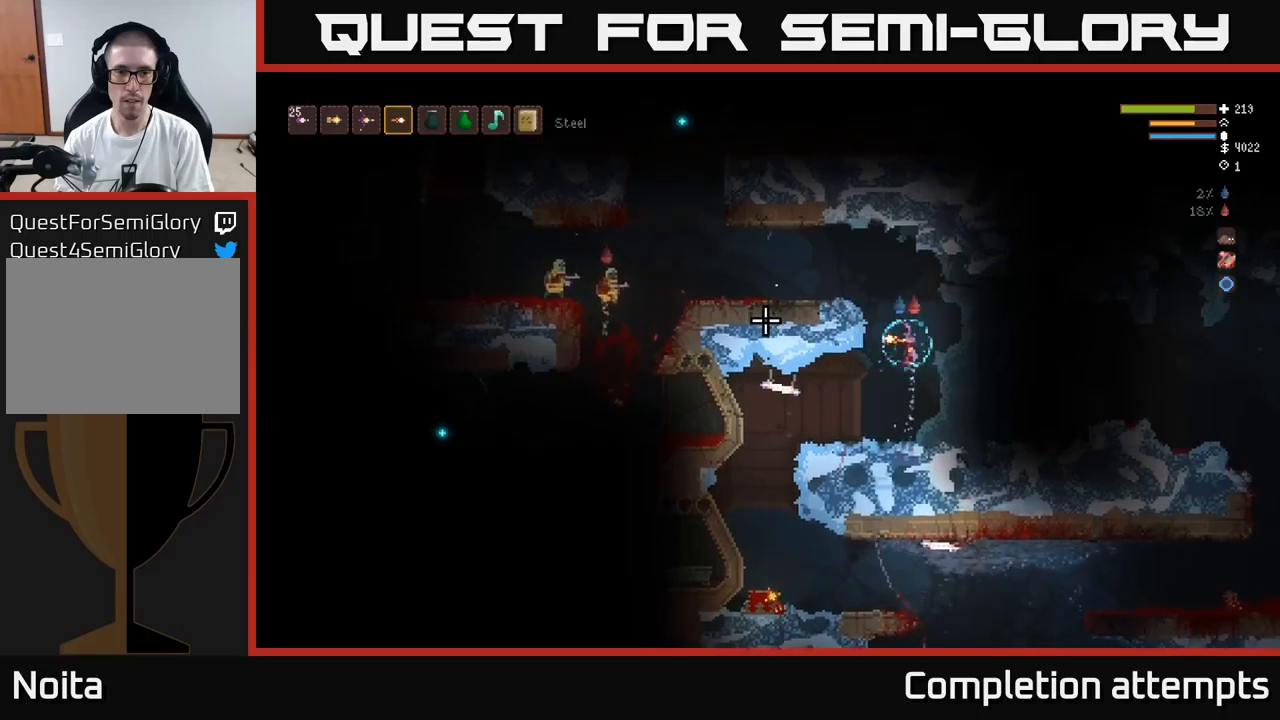
{"buttons": [], "left_stick": "center", "right_stick": "left", "events": [[200, "left_stick", "left"], [350, "R2", "down"], [366, "L2", "up"], [366, "left_stick", "center"], [433, "R2", "up"]]}
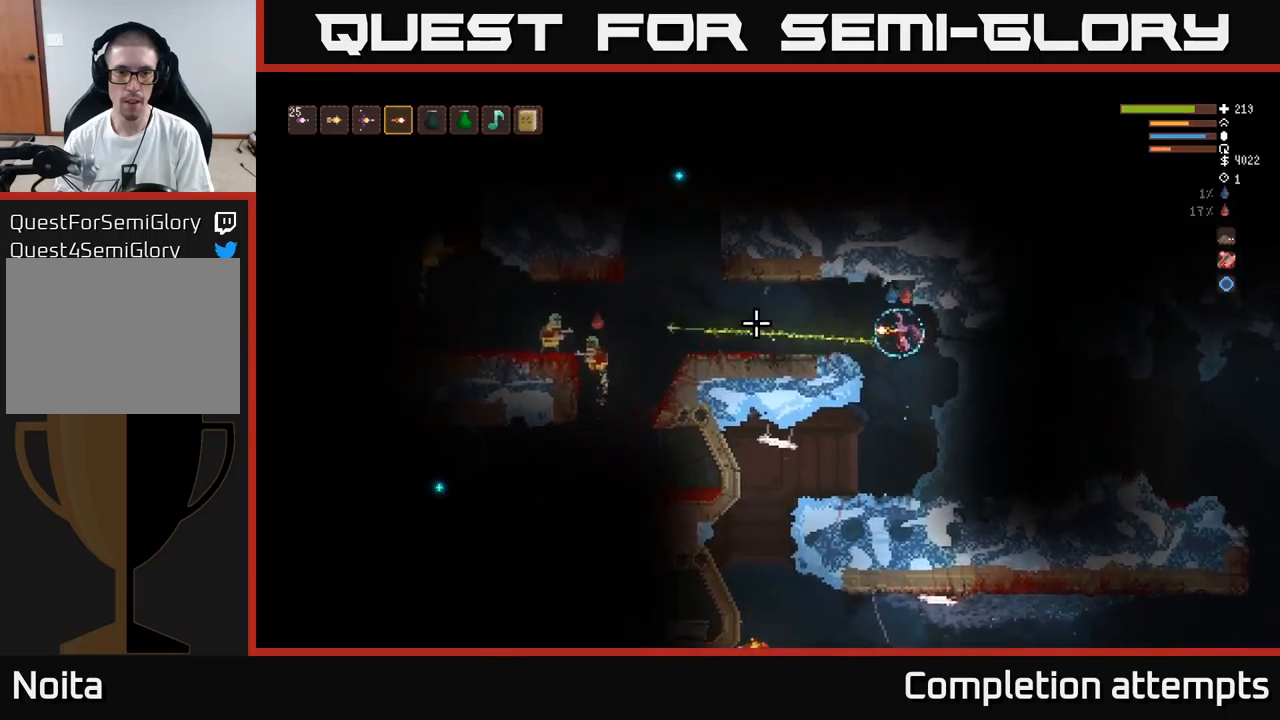
{"buttons": ["L2"], "left_stick": "left", "right_stick": "left", "events": [[450, "L2", "down"], [500, "left_stick", "left"]]}
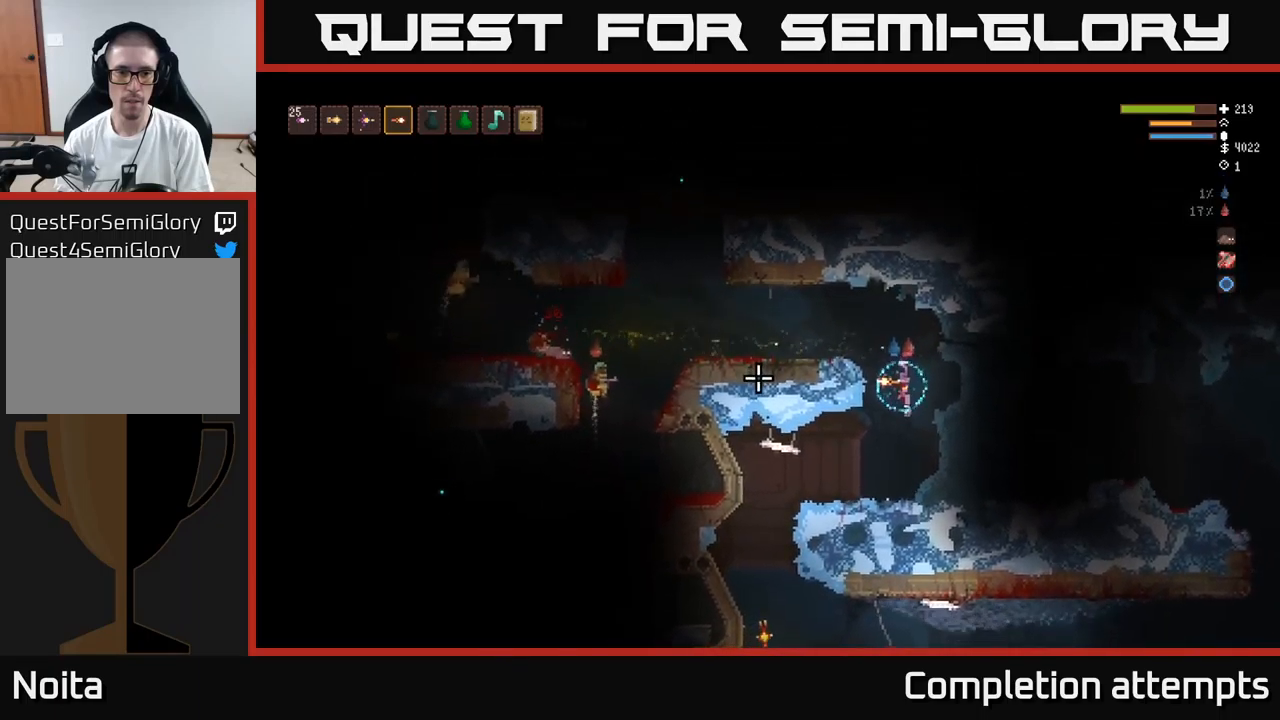
{"buttons": ["L2"], "left_stick": "left", "right_stick": "left", "events": []}
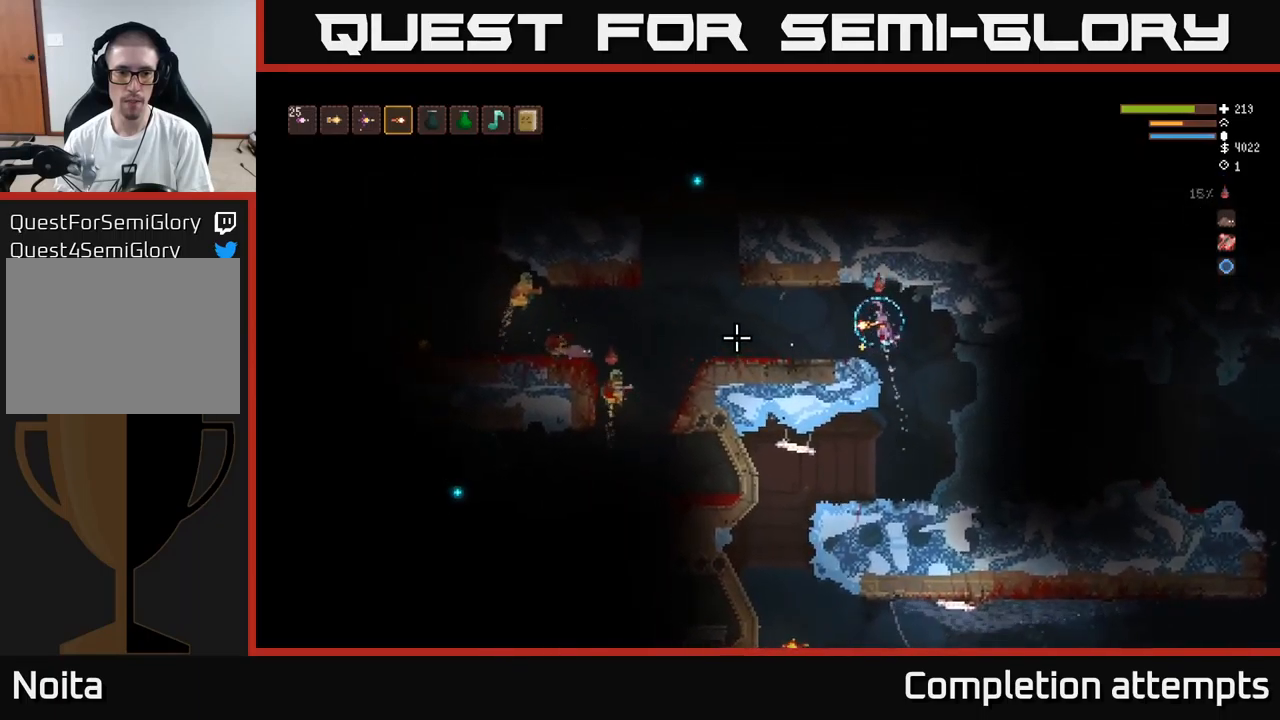
{"buttons": [], "left_stick": "center", "right_stick": "left", "events": [[16, "R2", "down"], [33, "L2", "up"], [100, "left_stick", "center"], [116, "R2", "up"]]}